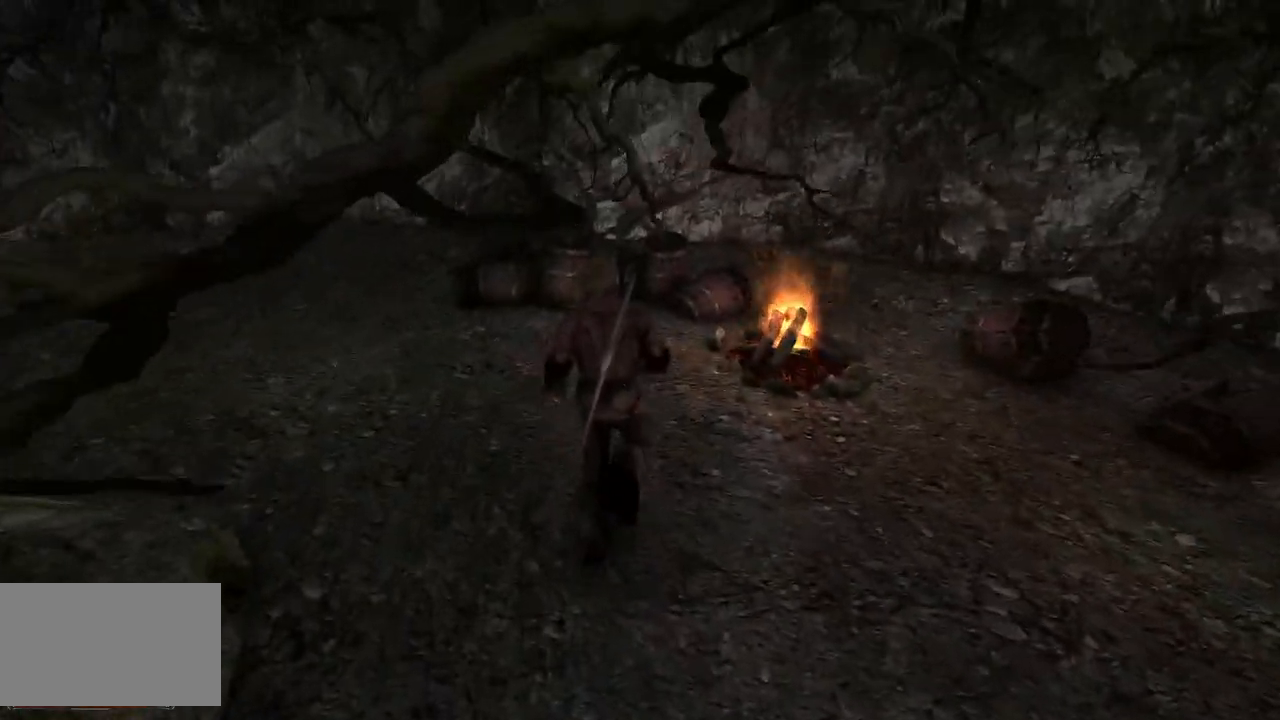
Gameplay with keyboard and mouse; each line is a JSON object with the keys and mouse buttons held at the frame after it. "events" lists presses ("down") and releases ("up") of "a", "ctrl", "d", "e", "q", "s", "shift", "space", "w", "mouse_left", "mouse_wheel", "mouse_right", "mouse_mb4" and "mouse_mb5" between this image and that frame as [ms after this image, input, new state], when the widget could be followed in between. "mouse_left", "mouse_wheel", "mouse_right", "mouse_mb4", "mouse_mb5" = the "left", "wheel", "right", "mb4", "mb5" buttons of the "mouse" list. No other keys are recorded. "wheel" means that the mouse wheel is clicked or scrolled. Mouse movement is not recorded.
{"keys": ["w"], "mouse": [], "events": []}
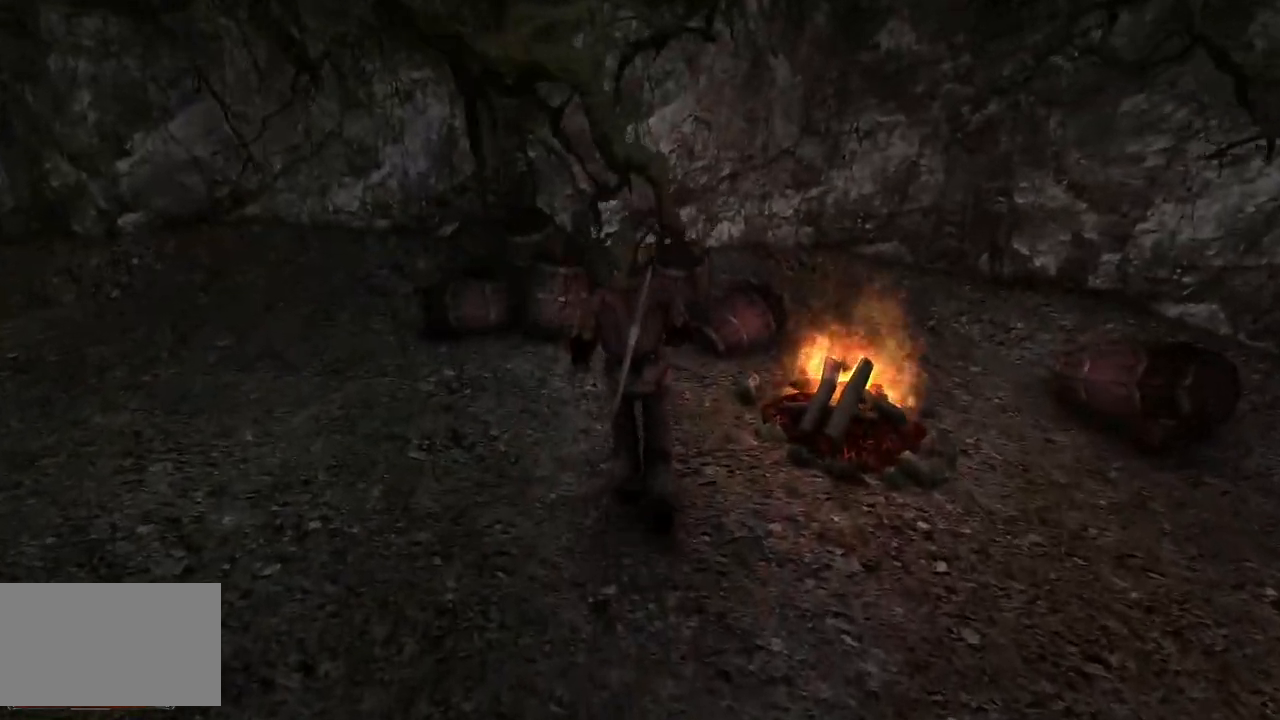
{"keys": [], "mouse": [], "events": [[220, "w", "up"]]}
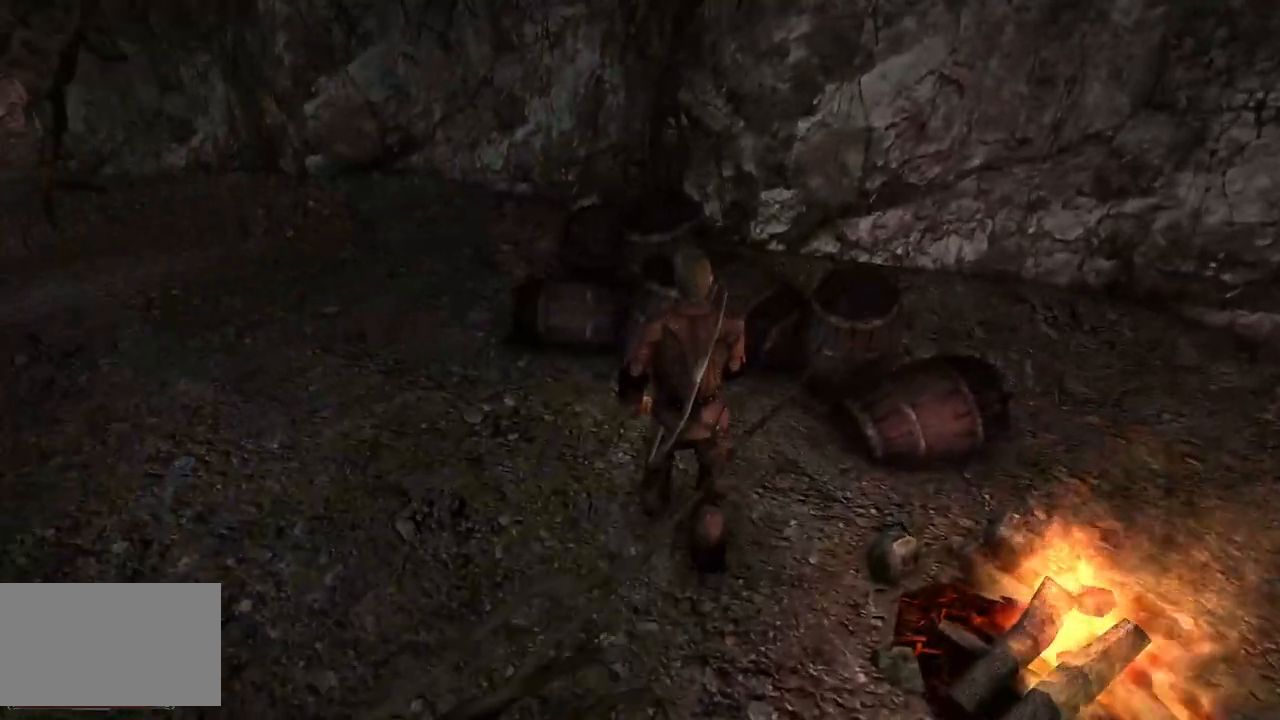
{"keys": [], "mouse": [], "events": [[60, "mouse_wheel", "down"], [260, "mouse_wheel", "up"]]}
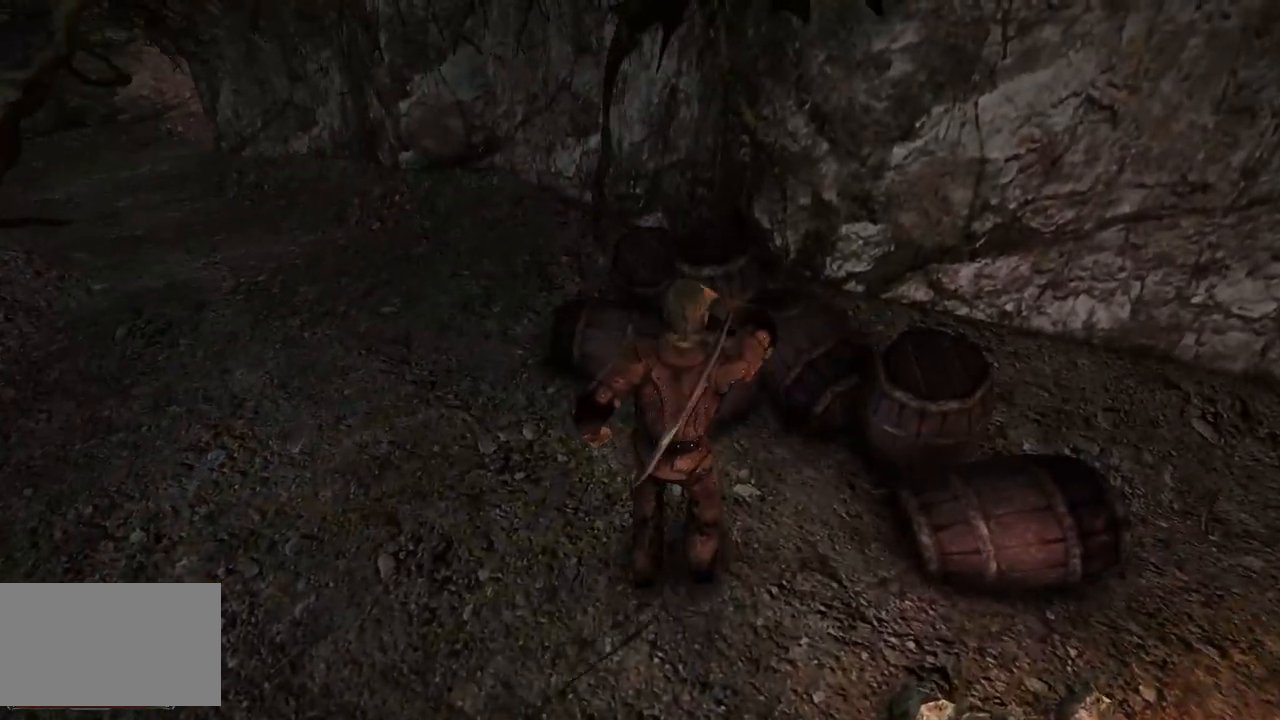
{"keys": [], "mouse": [], "events": []}
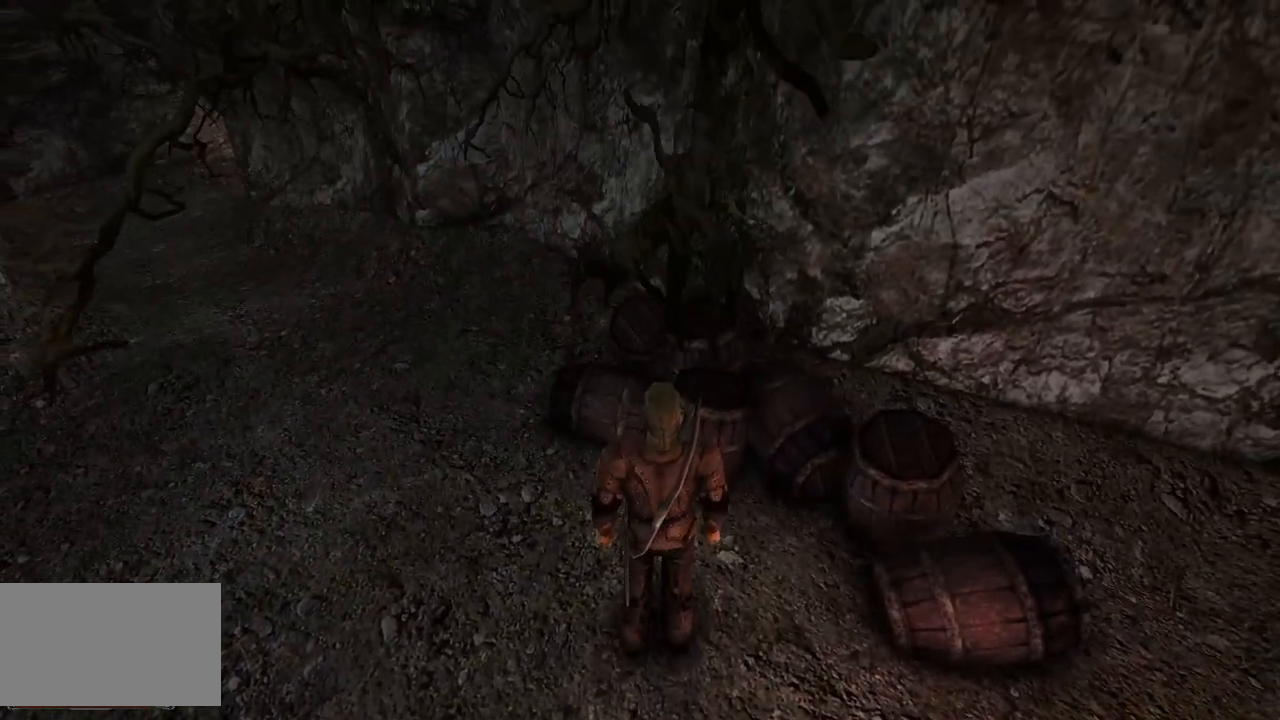
{"keys": [], "mouse": [], "events": []}
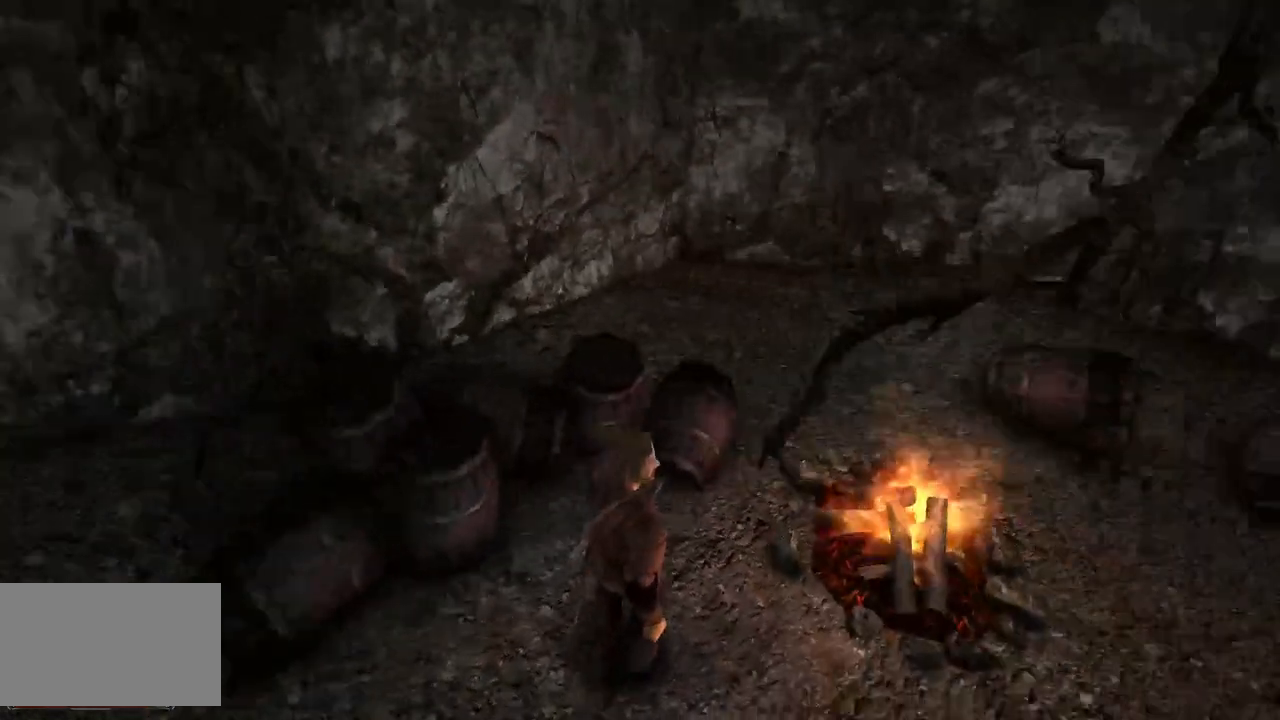
{"keys": ["w"], "mouse": [], "events": [[220, "w", "down"]]}
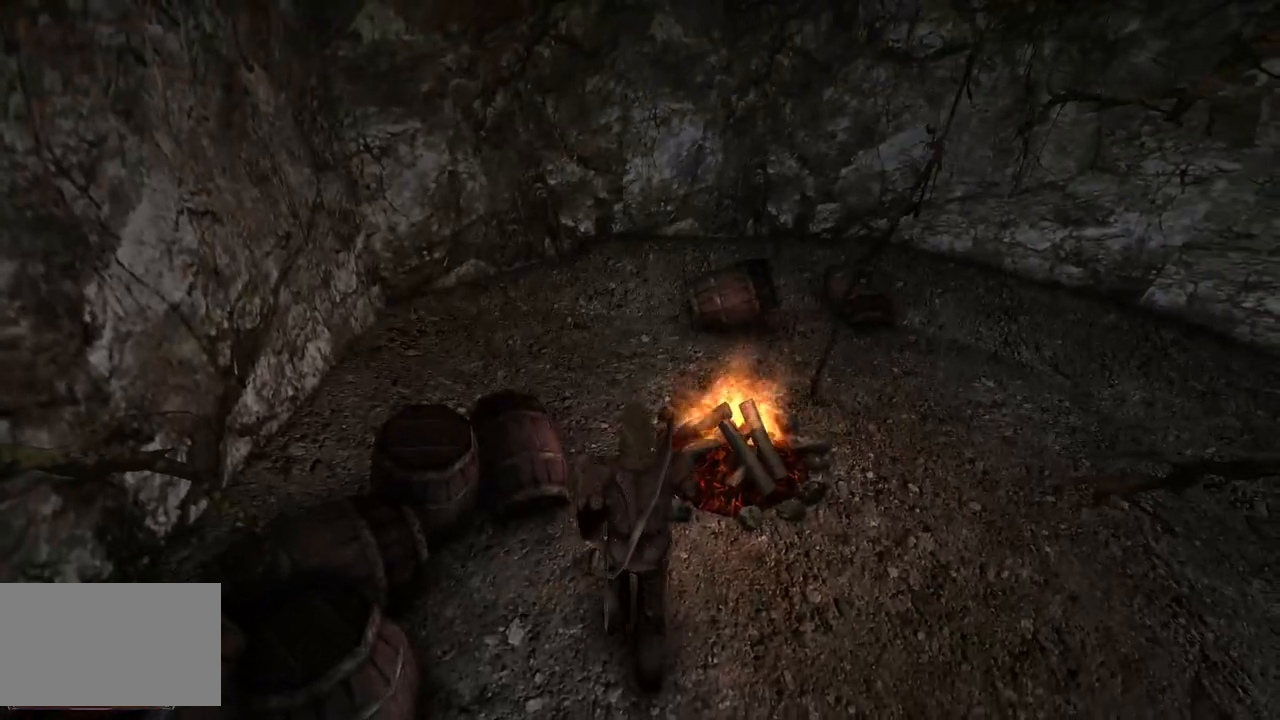
{"keys": ["w"], "mouse": [], "events": []}
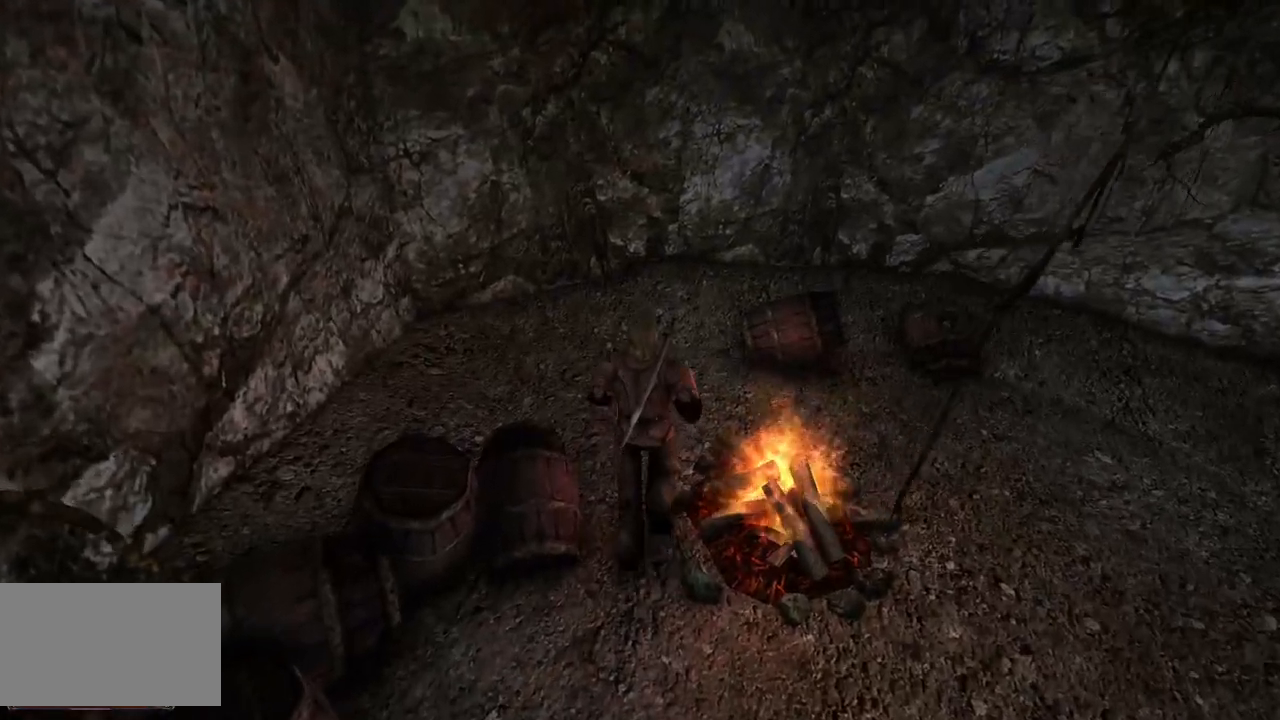
{"keys": ["w"], "mouse": [], "events": []}
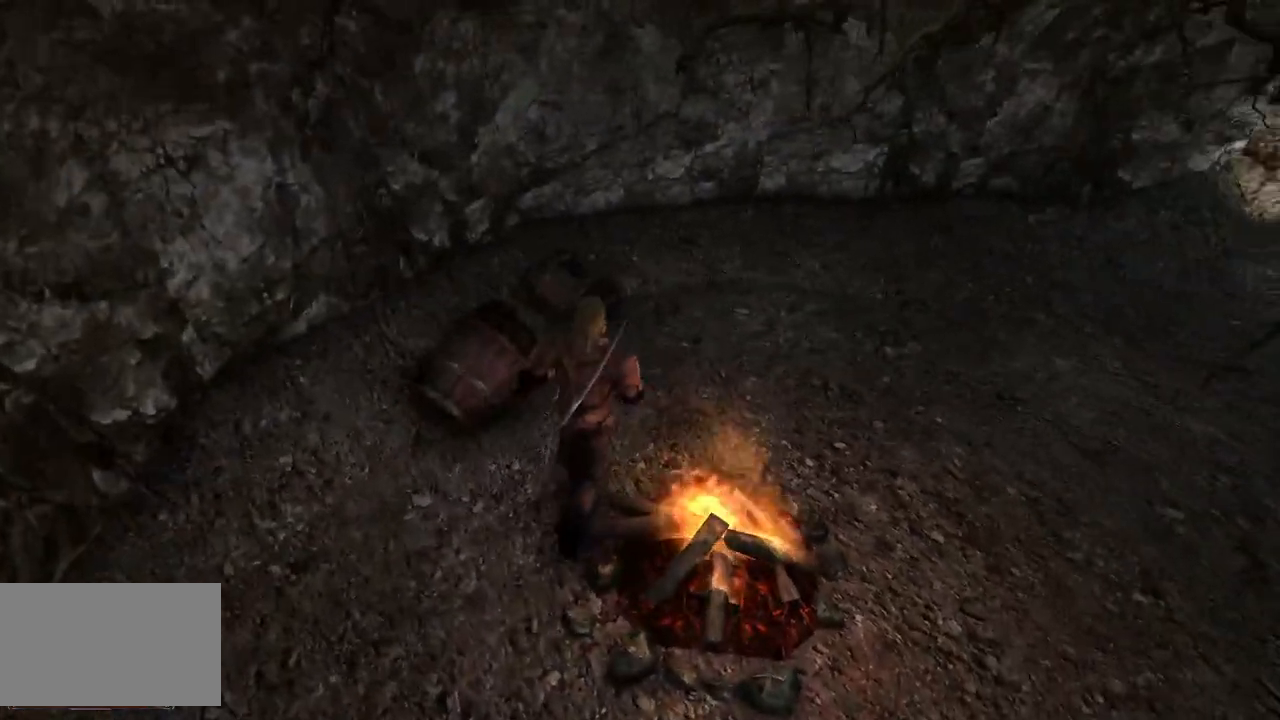
{"keys": [], "mouse": [], "events": [[340, "w", "up"]]}
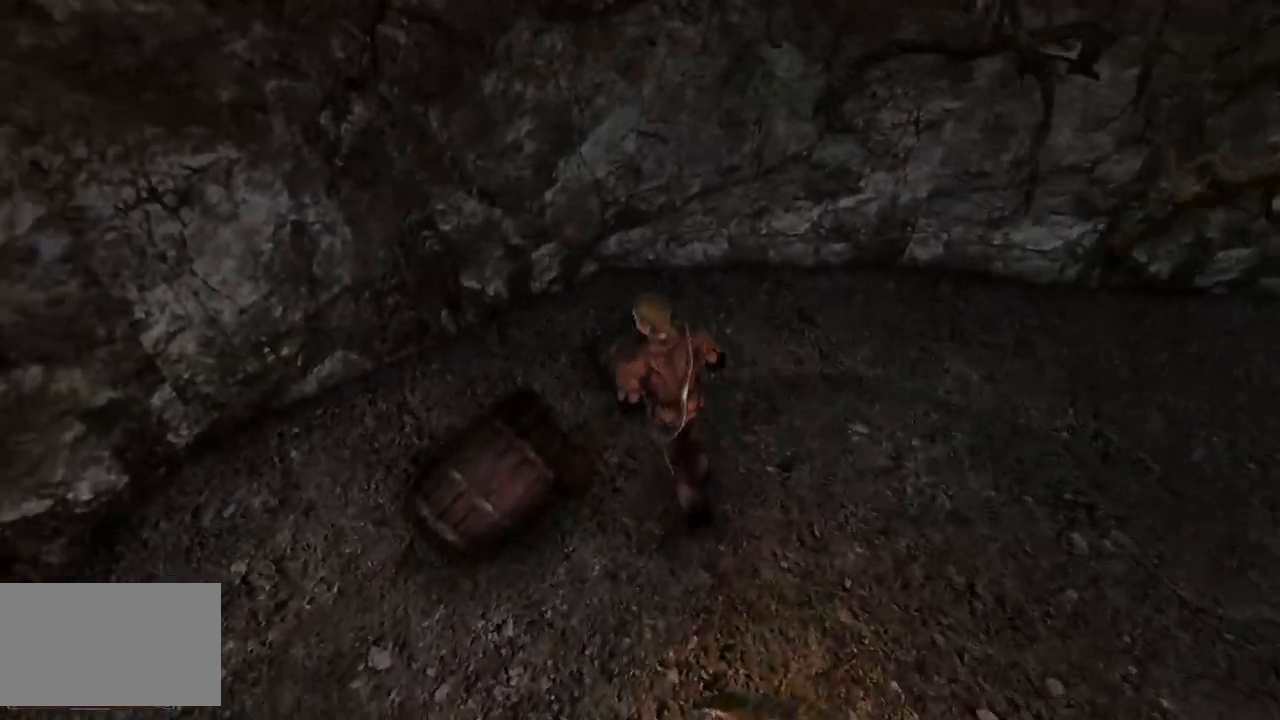
{"keys": [], "mouse": [], "events": []}
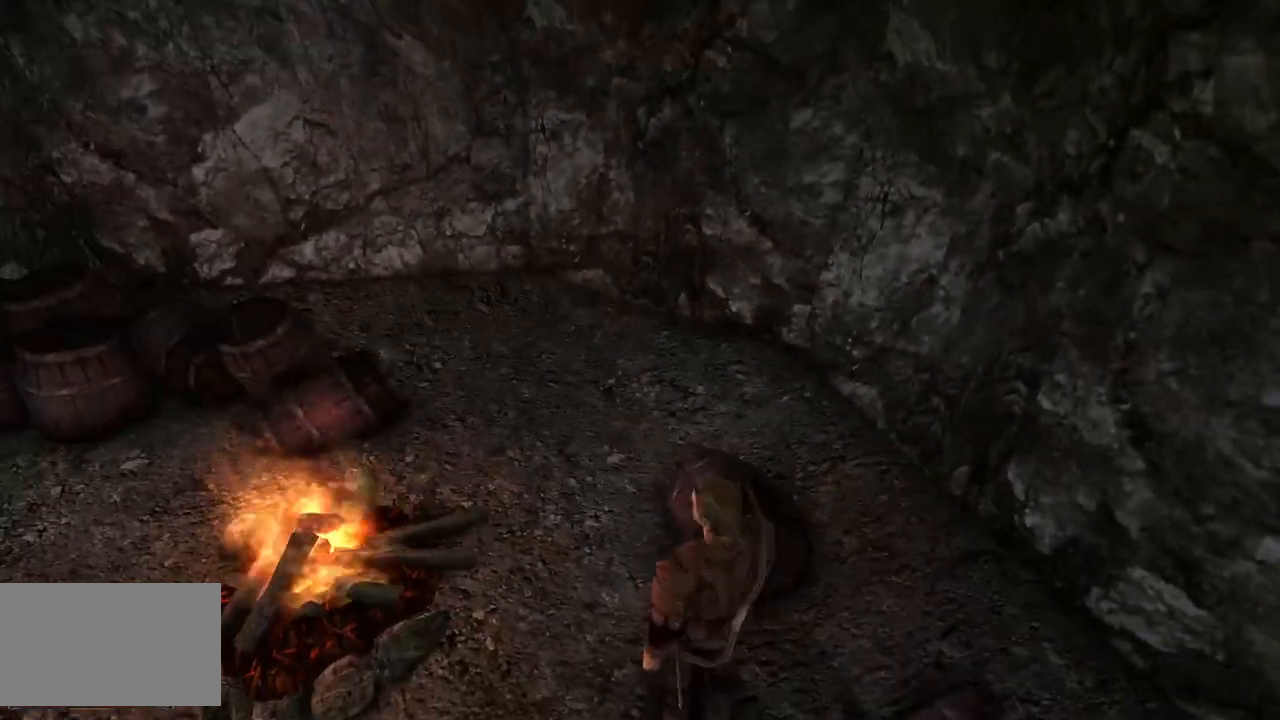
{"keys": ["w"], "mouse": [], "events": [[280, "w", "down"]]}
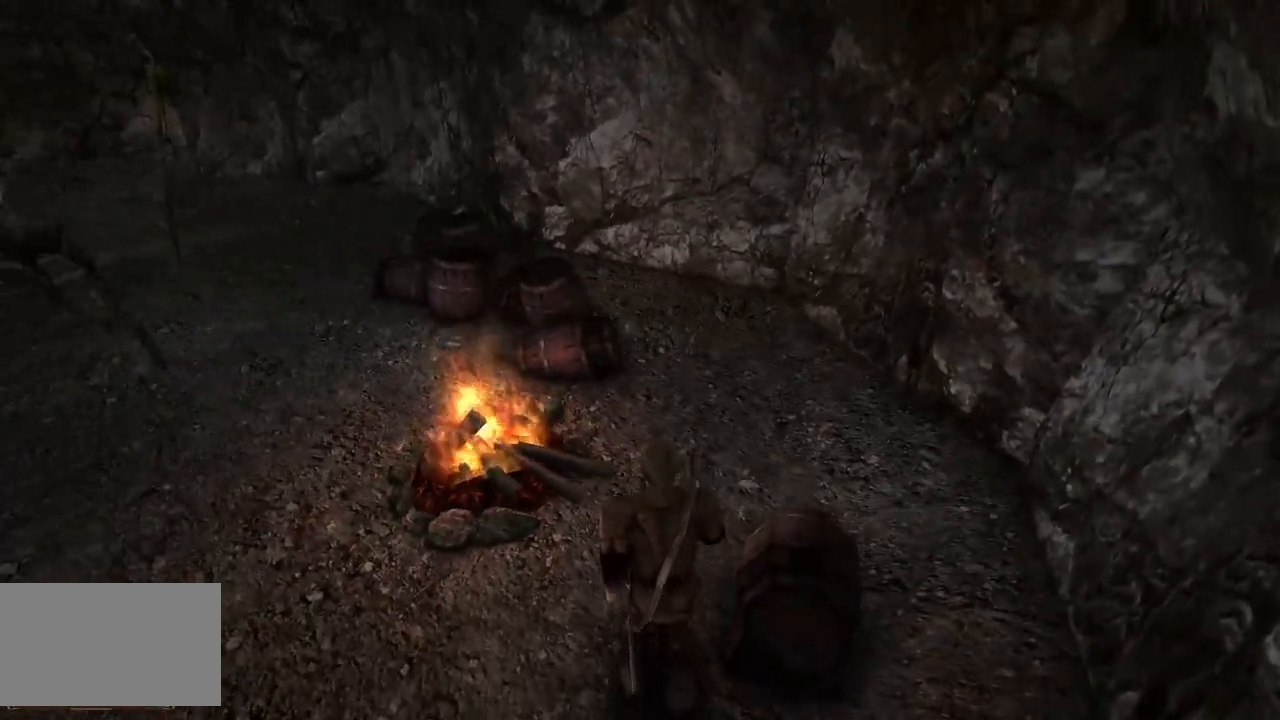
{"keys": ["w"], "mouse": [], "events": []}
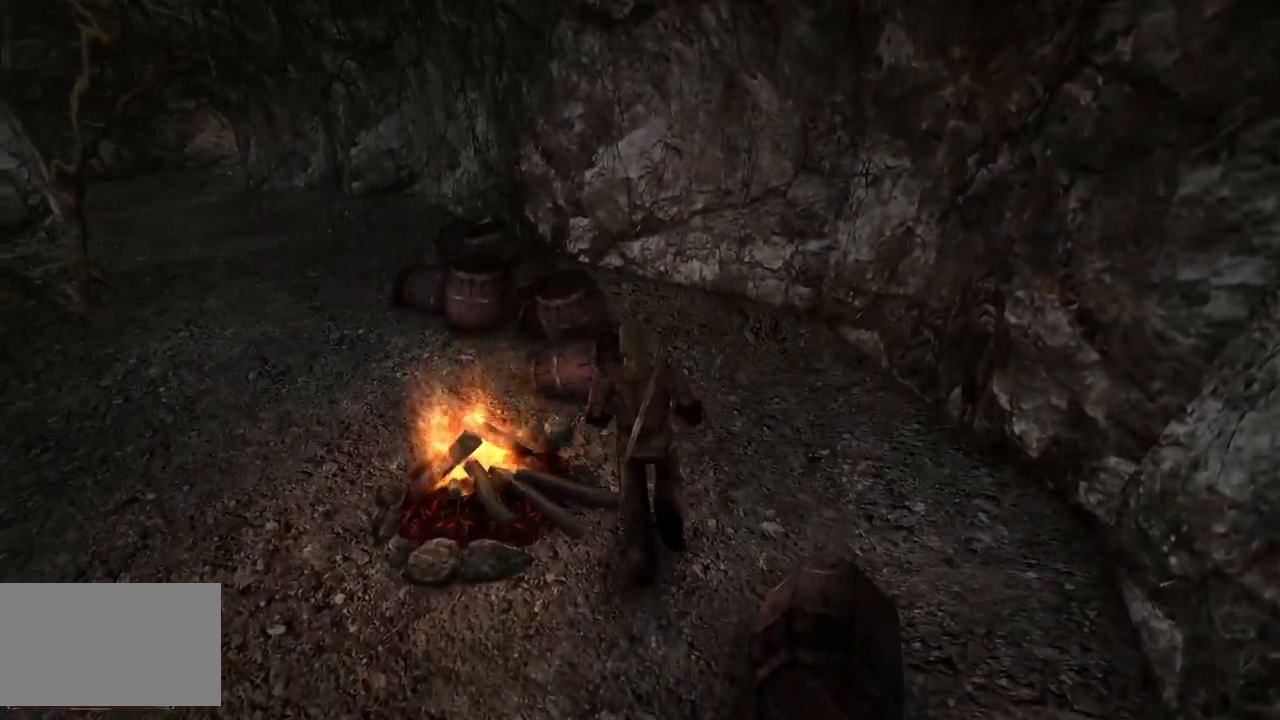
{"keys": ["w"], "mouse": [], "events": []}
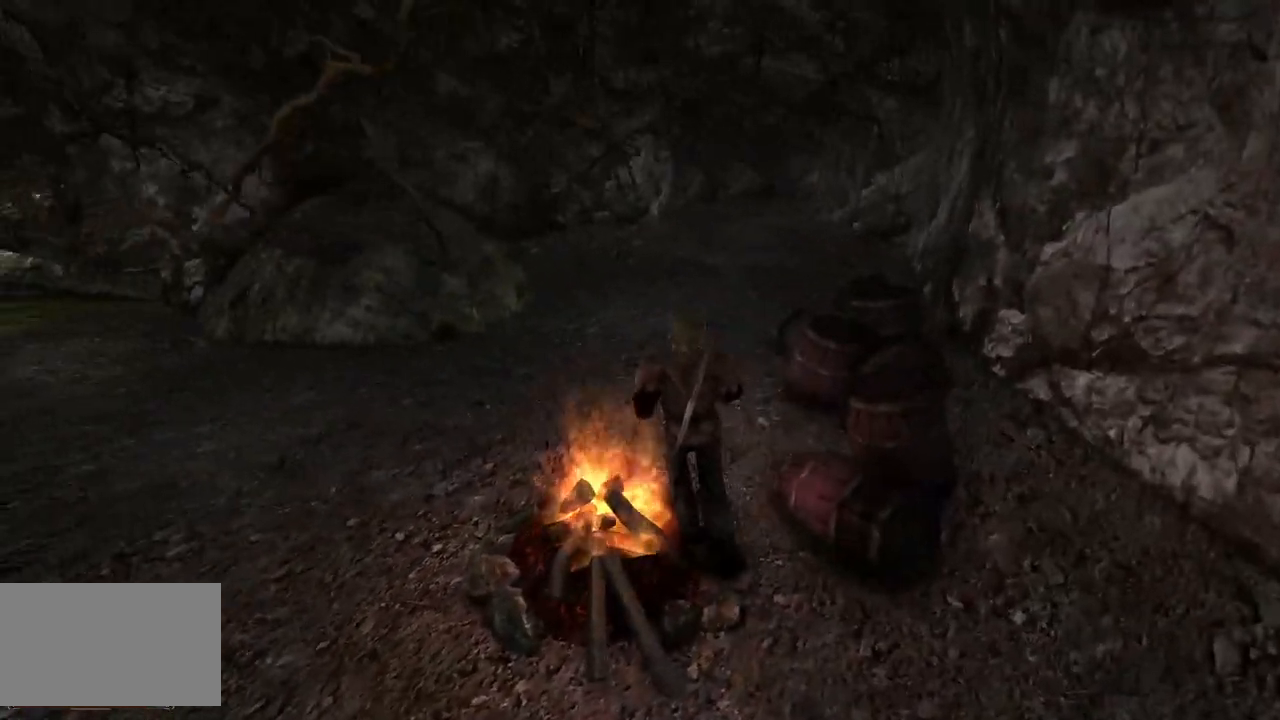
{"keys": ["w"], "mouse": [], "events": []}
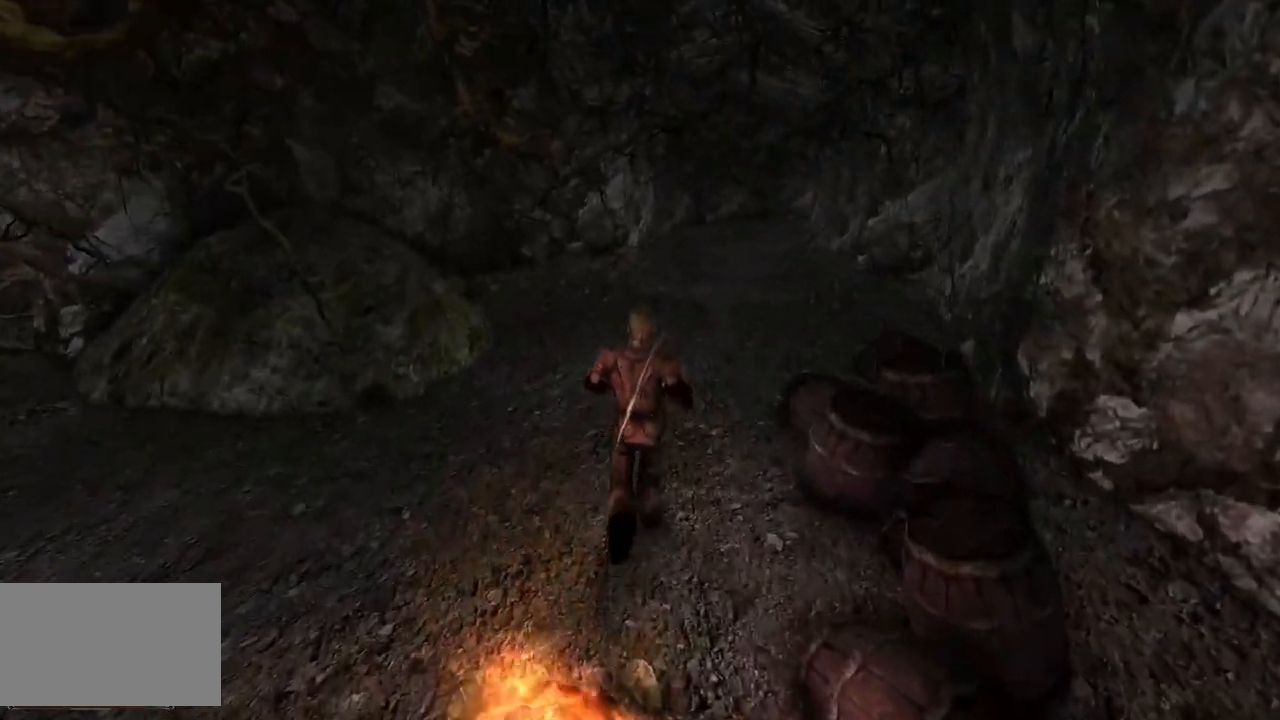
{"keys": ["w"], "mouse": [], "events": [[220, "e", "down"], [300, "e", "up"]]}
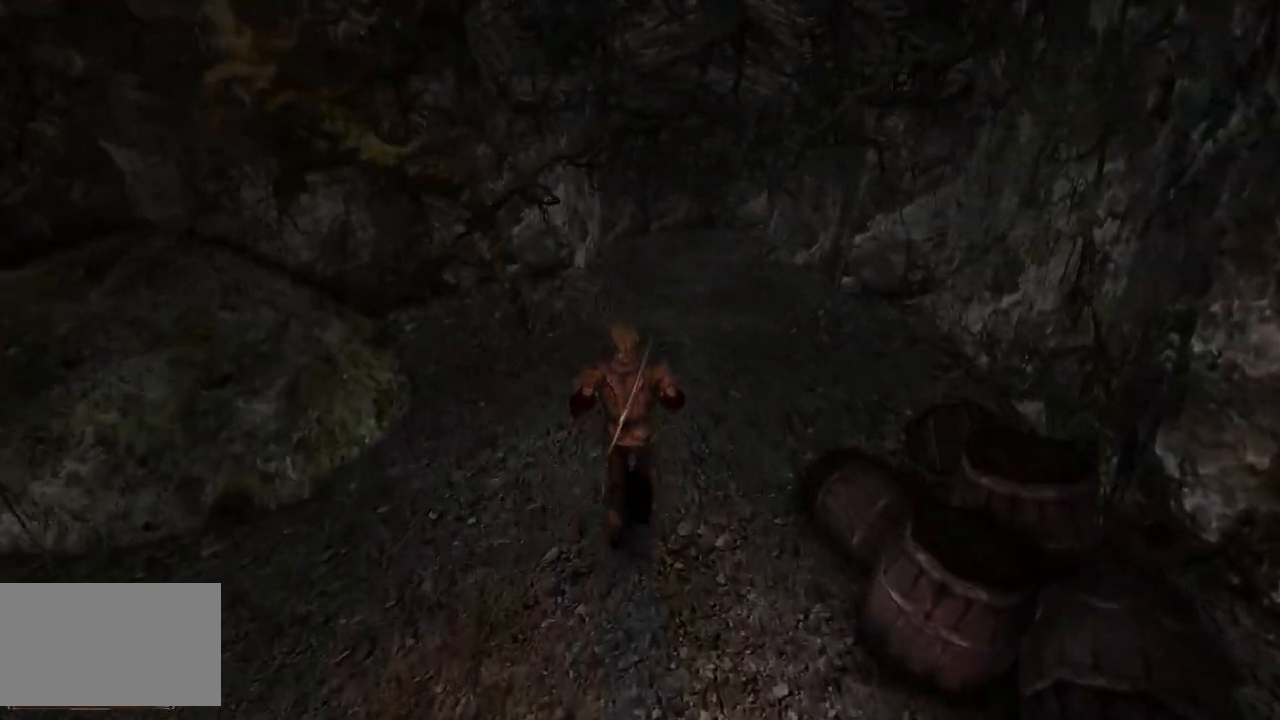
{"keys": ["w"], "mouse": [], "events": []}
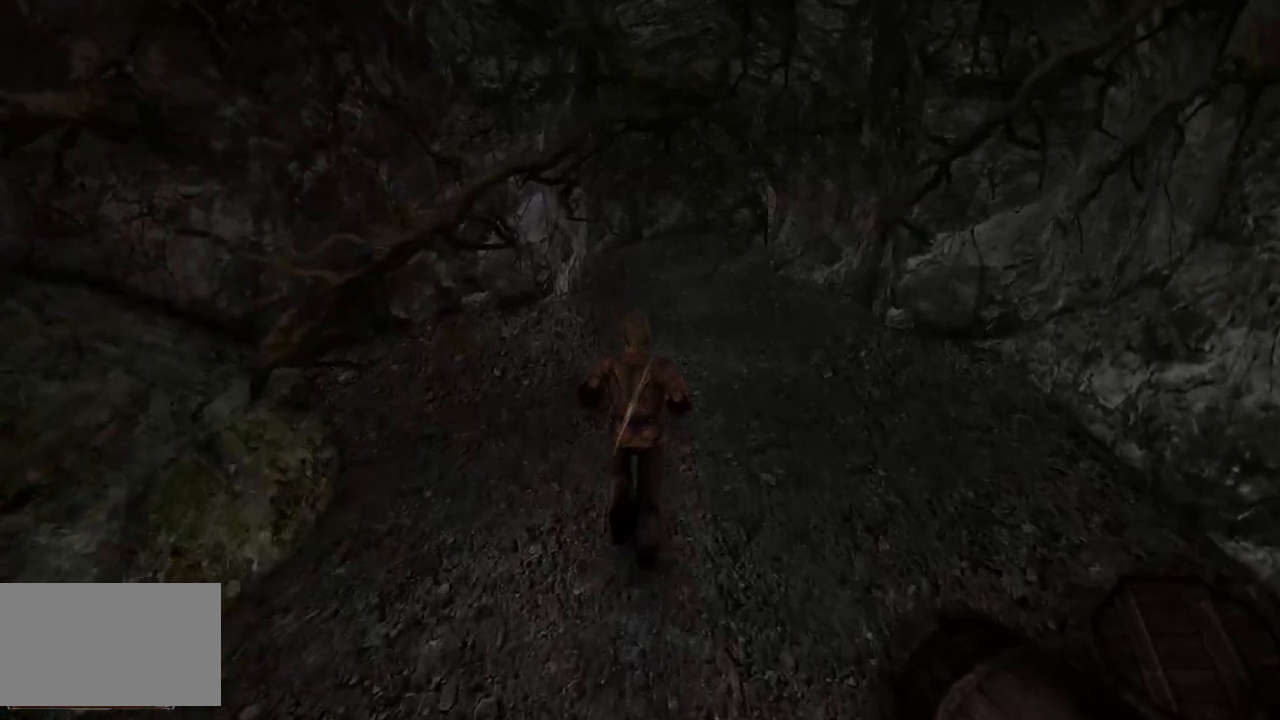
{"keys": ["w"], "mouse": ["wheel"], "events": [[440, "mouse_wheel", "down"]]}
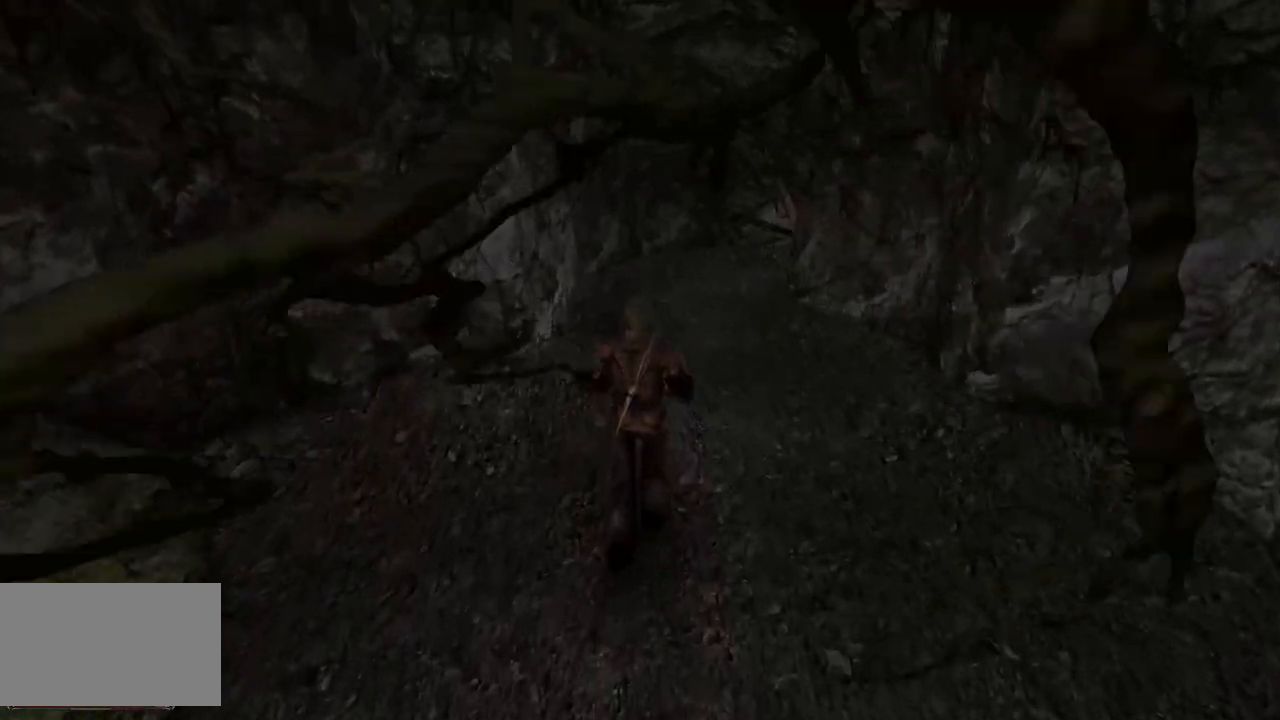
{"keys": ["w"], "mouse": [], "events": [[140, "mouse_wheel", "up"]]}
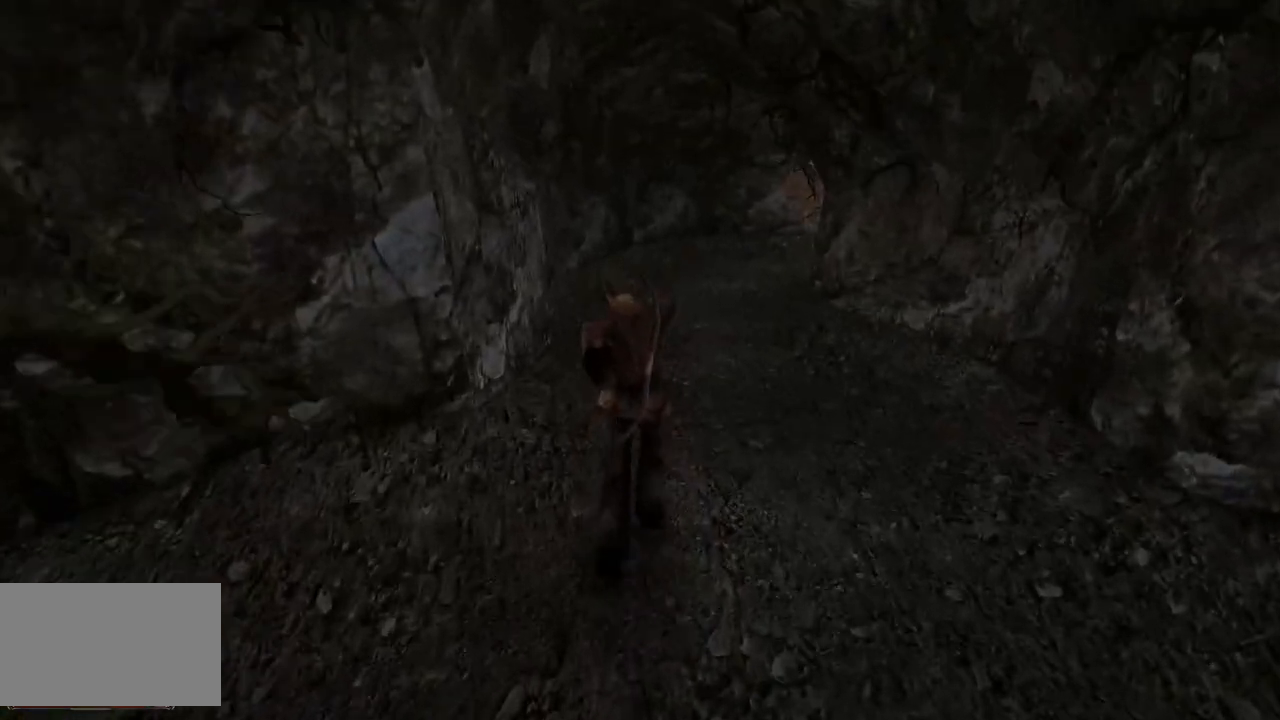
{"keys": ["w"], "mouse": [], "events": []}
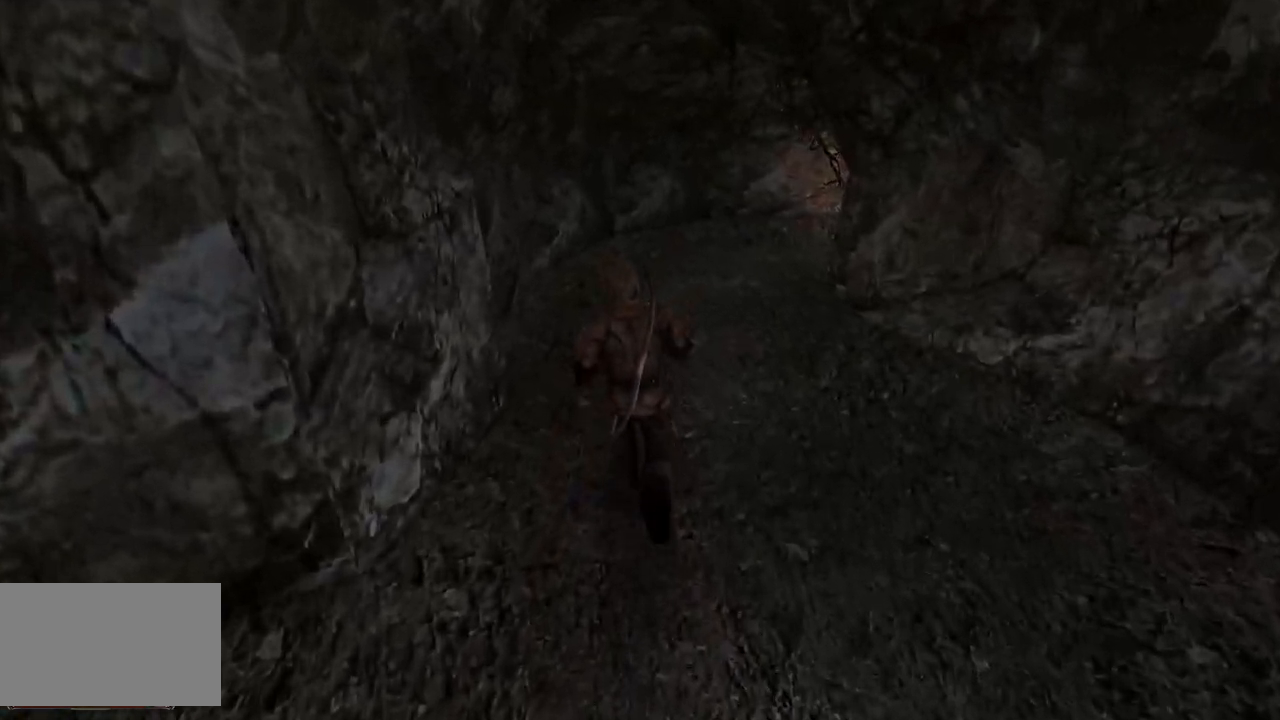
{"keys": ["w"], "mouse": [], "events": []}
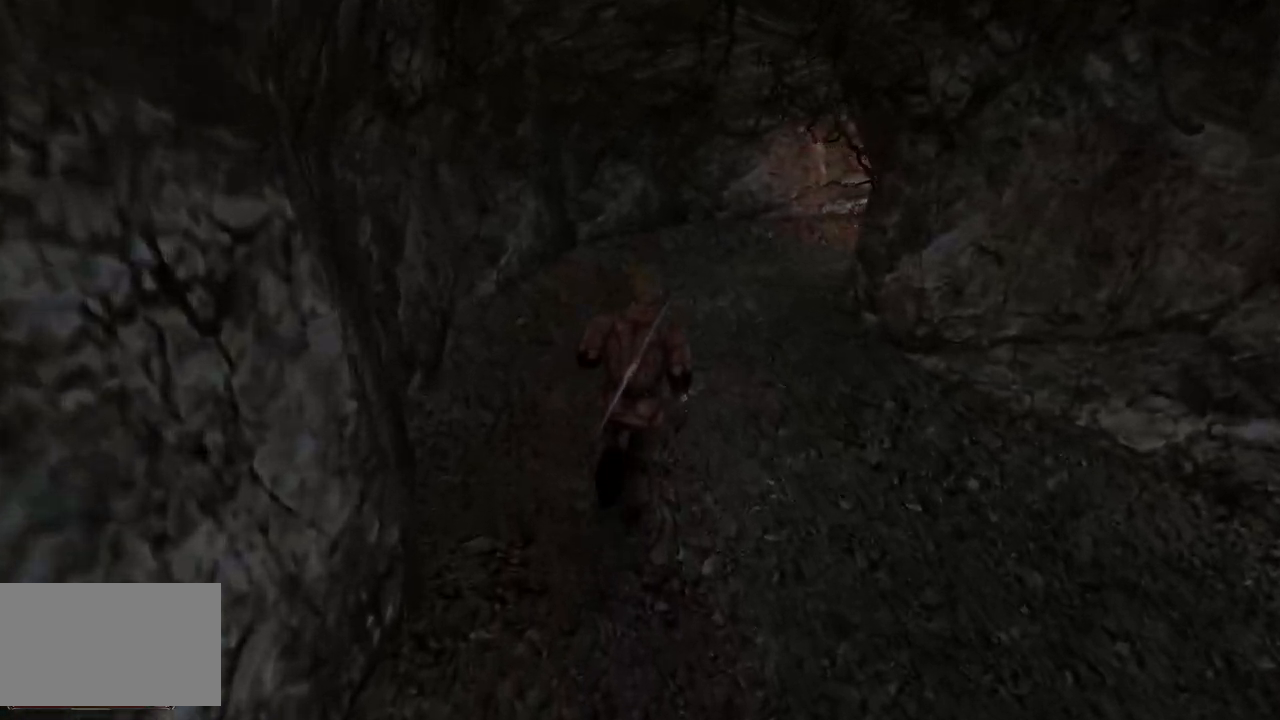
{"keys": [], "mouse": [], "events": [[260, "w", "up"]]}
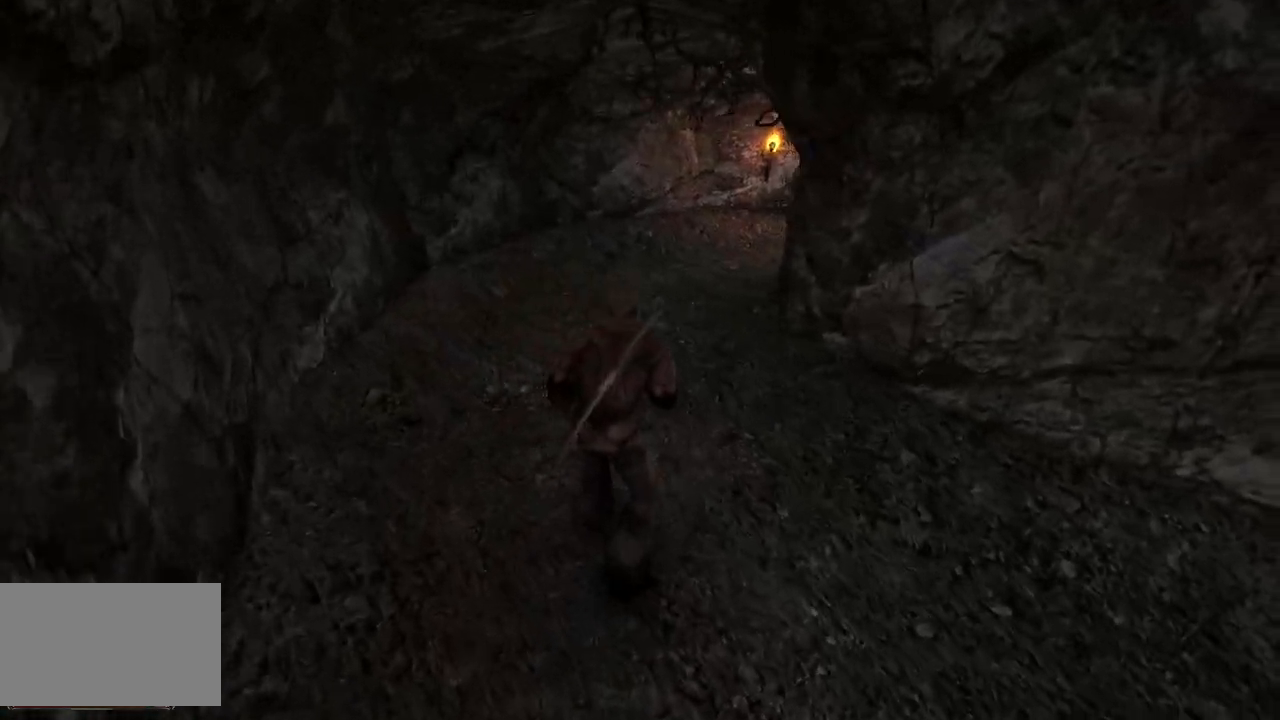
{"keys": ["w"], "mouse": [], "events": [[300, "w", "down"]]}
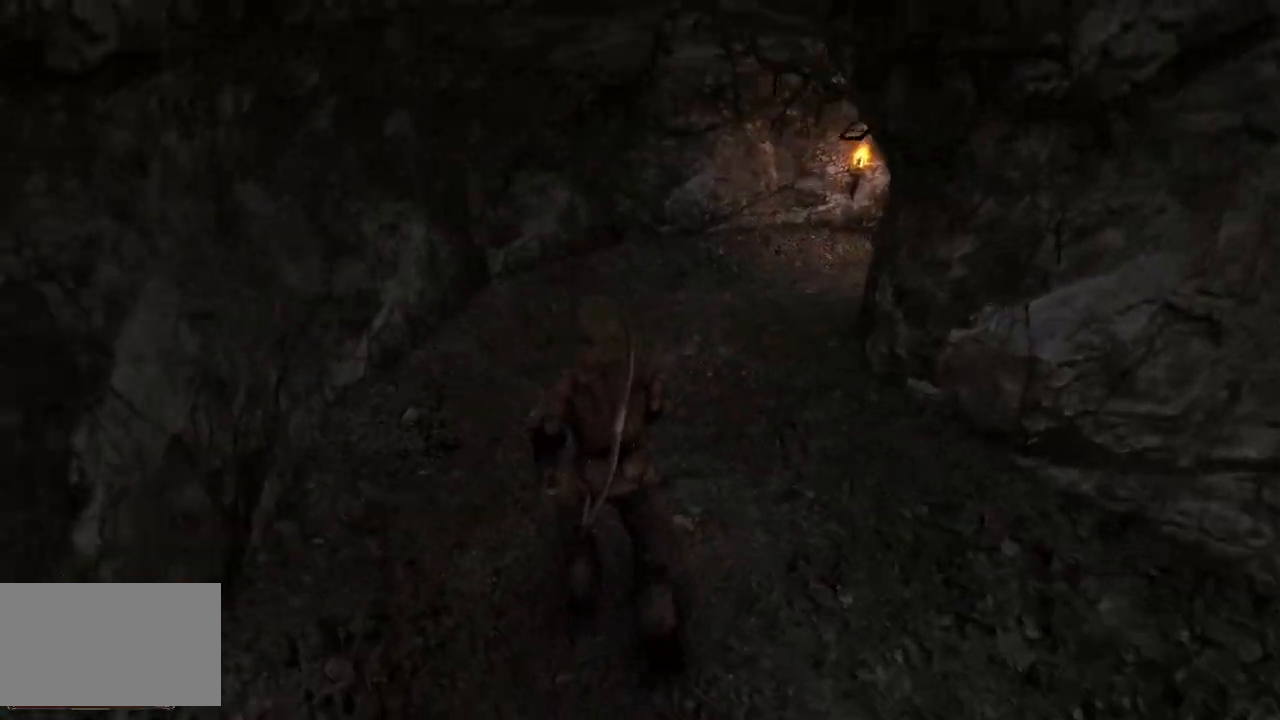
{"keys": ["w"], "mouse": [], "events": []}
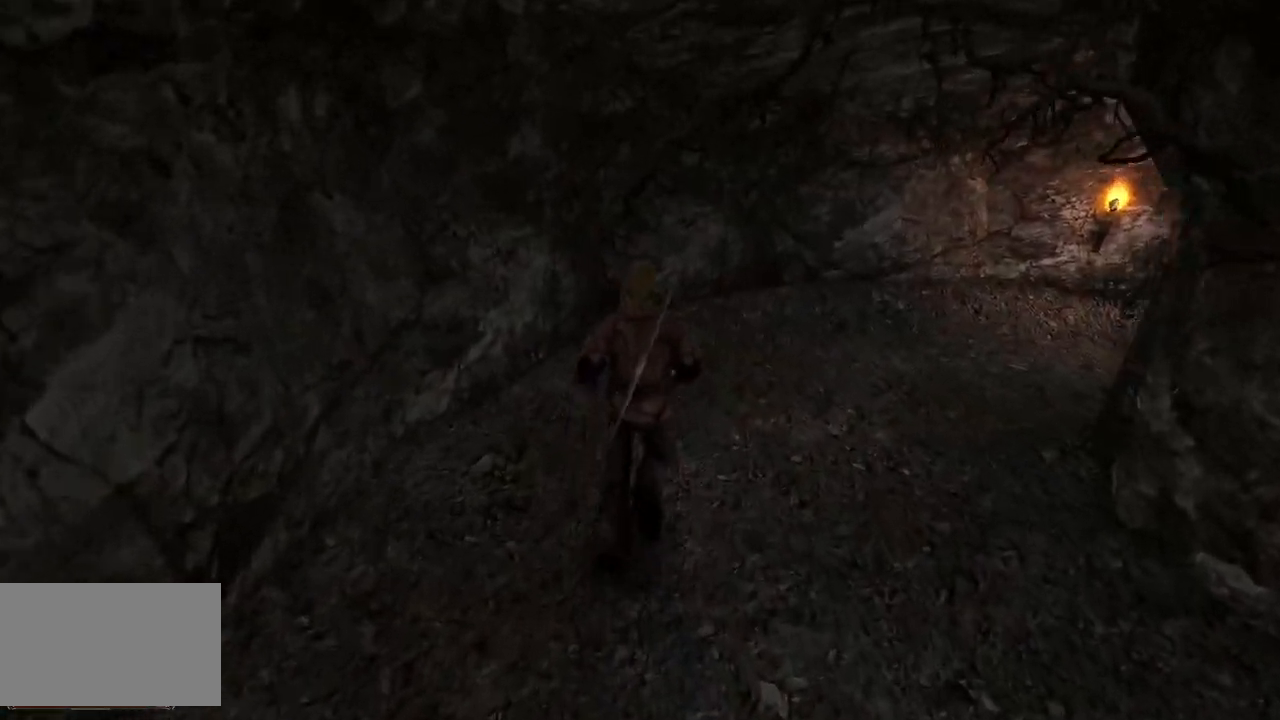
{"keys": [], "mouse": [], "events": [[280, "w", "up"]]}
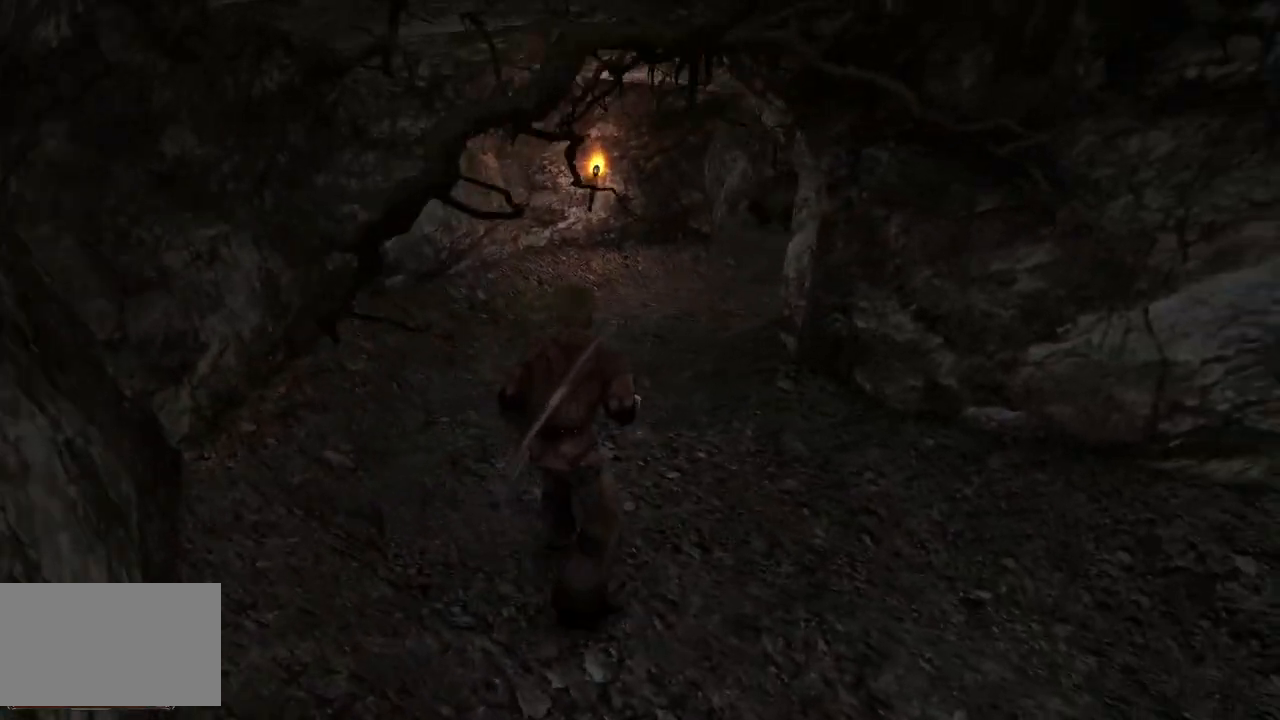
{"keys": [], "mouse": [], "events": []}
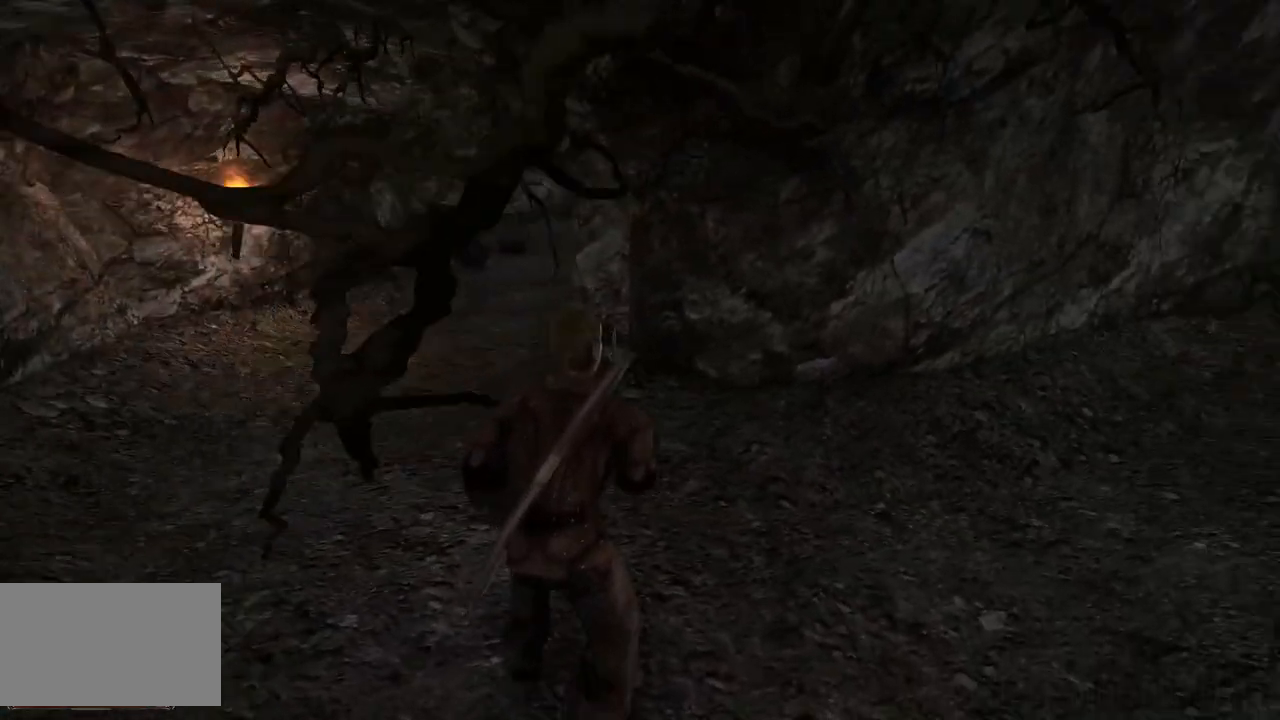
{"keys": [], "mouse": [], "events": []}
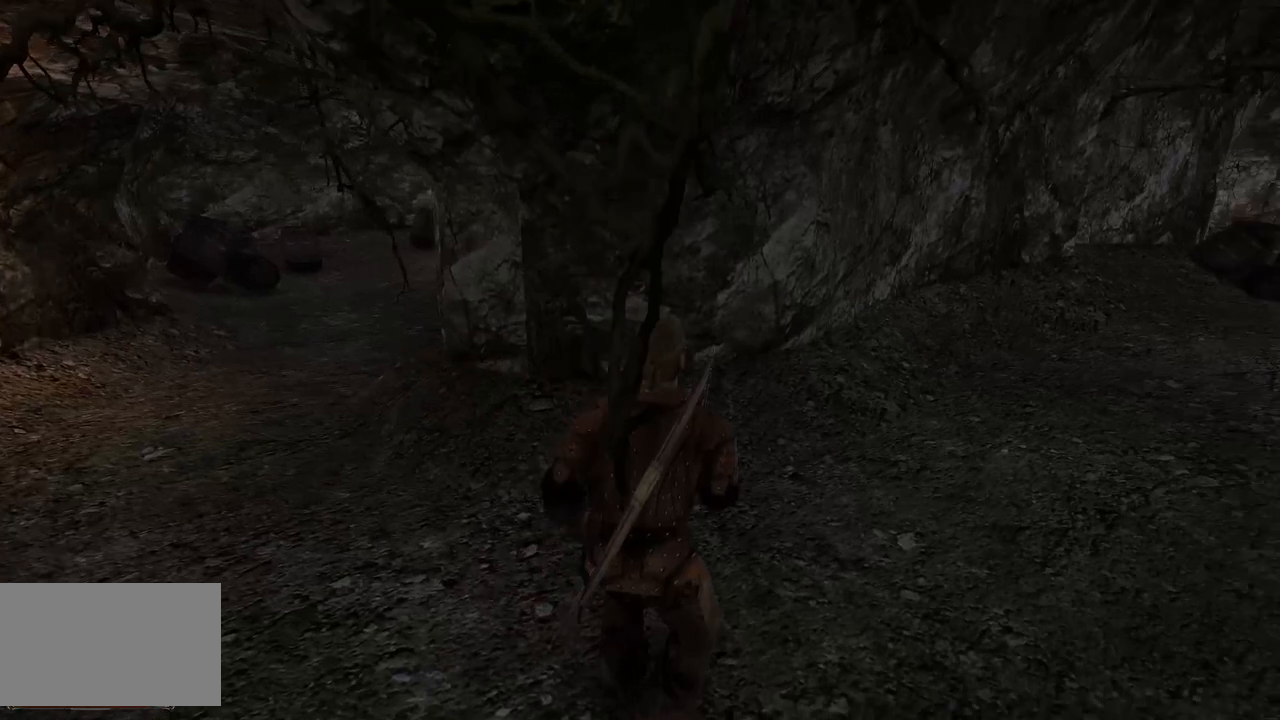
{"keys": [], "mouse": [], "events": [[100, "a", "down"], [480, "a", "up"]]}
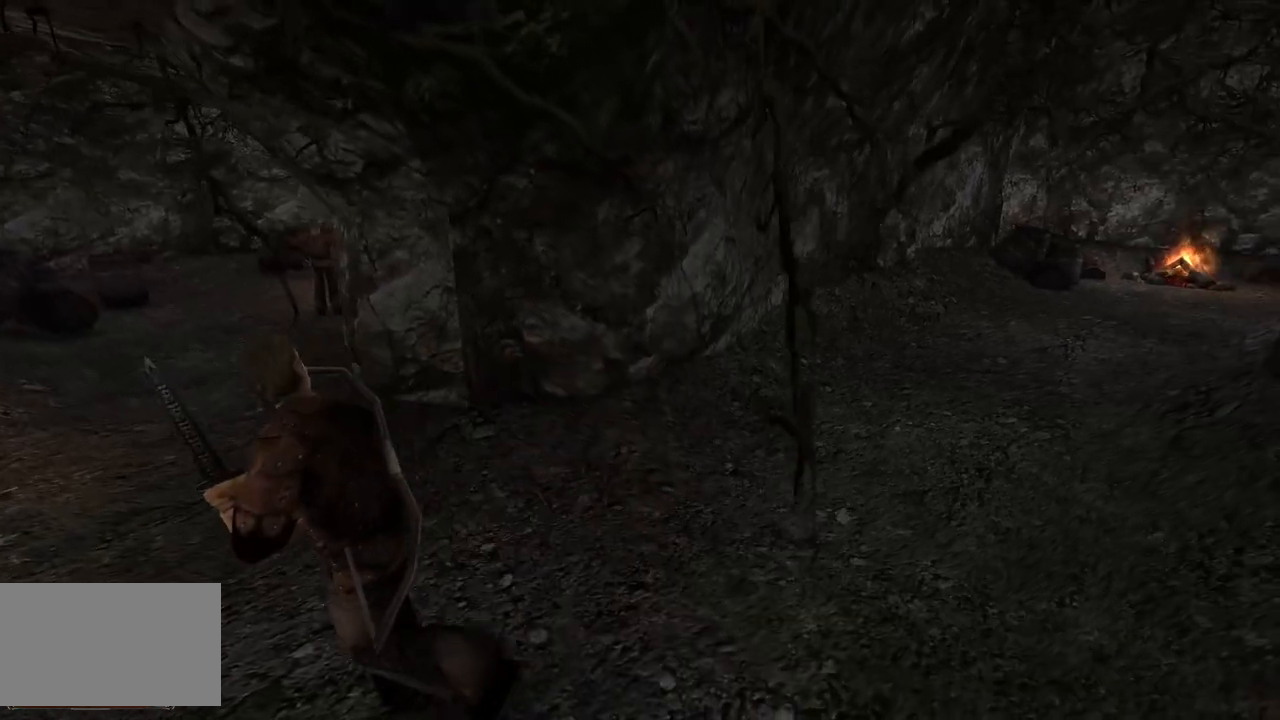
{"keys": [], "mouse": [], "events": []}
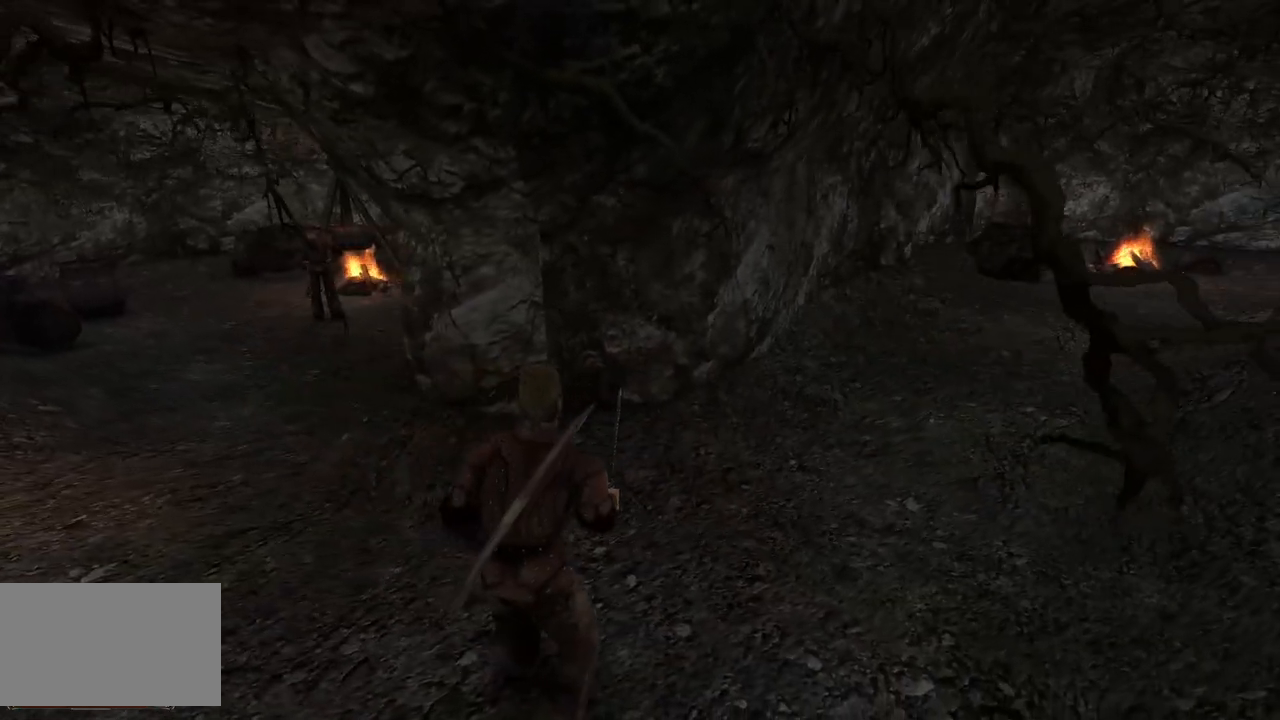
{"keys": [], "mouse": [], "events": []}